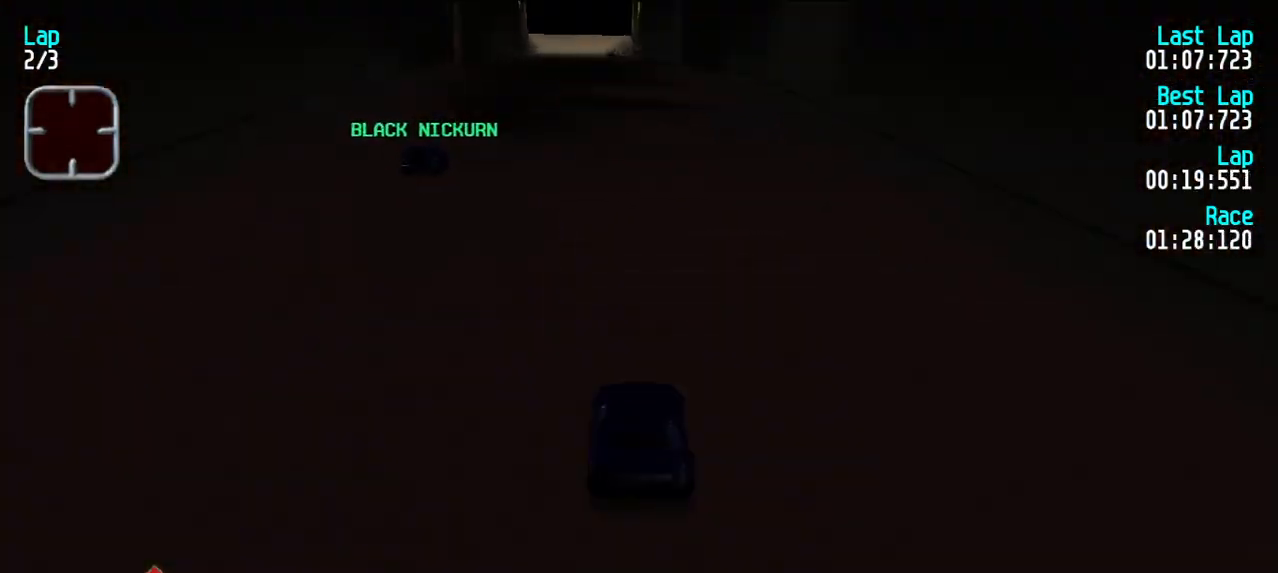
Gameplay with keyboard; each line is a JSON object with the keys held at the frame after it. "events" lists presses ("down") and releases ("up") of "d", "e", "u" and "y" between this image and that frame as [ms after this image, input, new state], when the widget could be followed in between. No other keys are recorded. Mouse input is not recorded.
{"keys": ["e"], "events": []}
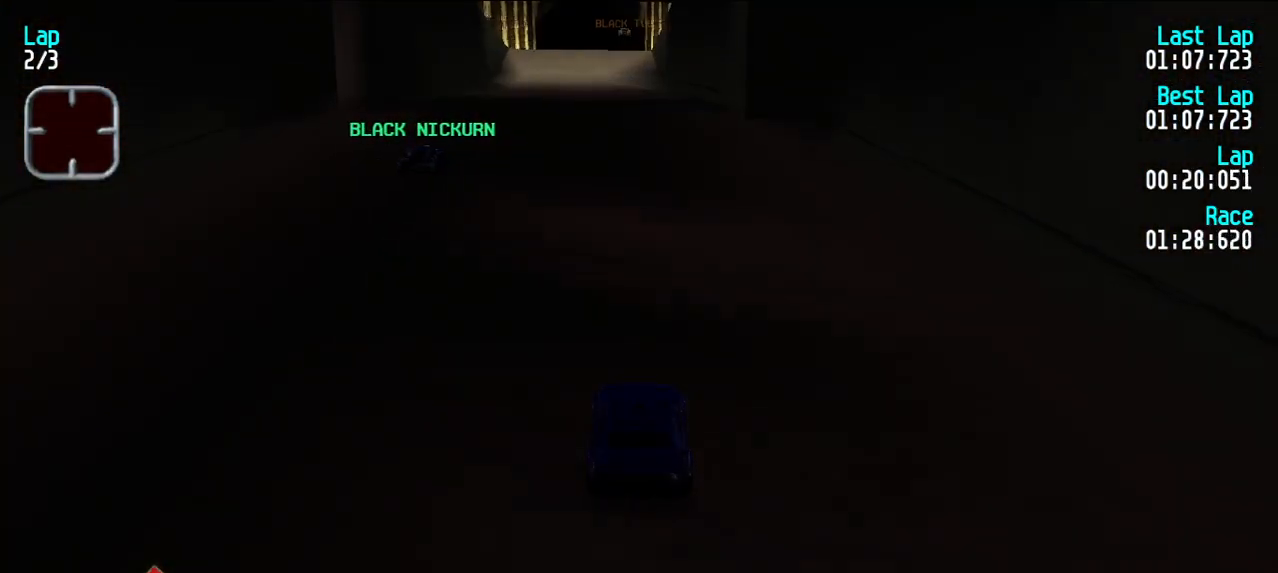
{"keys": ["e"], "events": []}
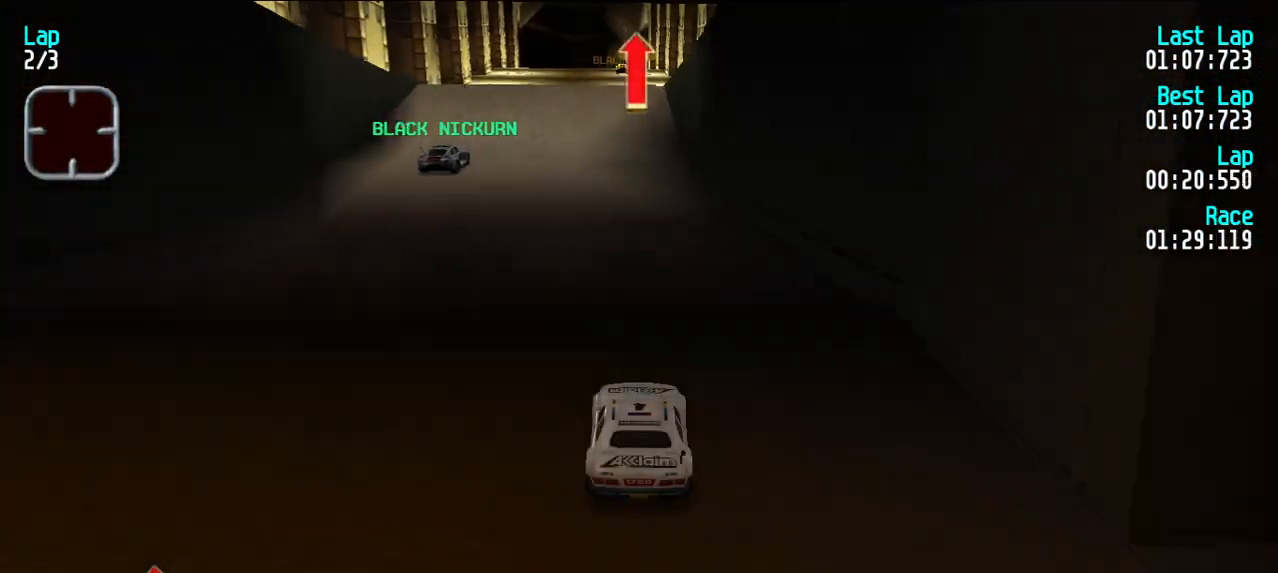
{"keys": ["e"], "events": []}
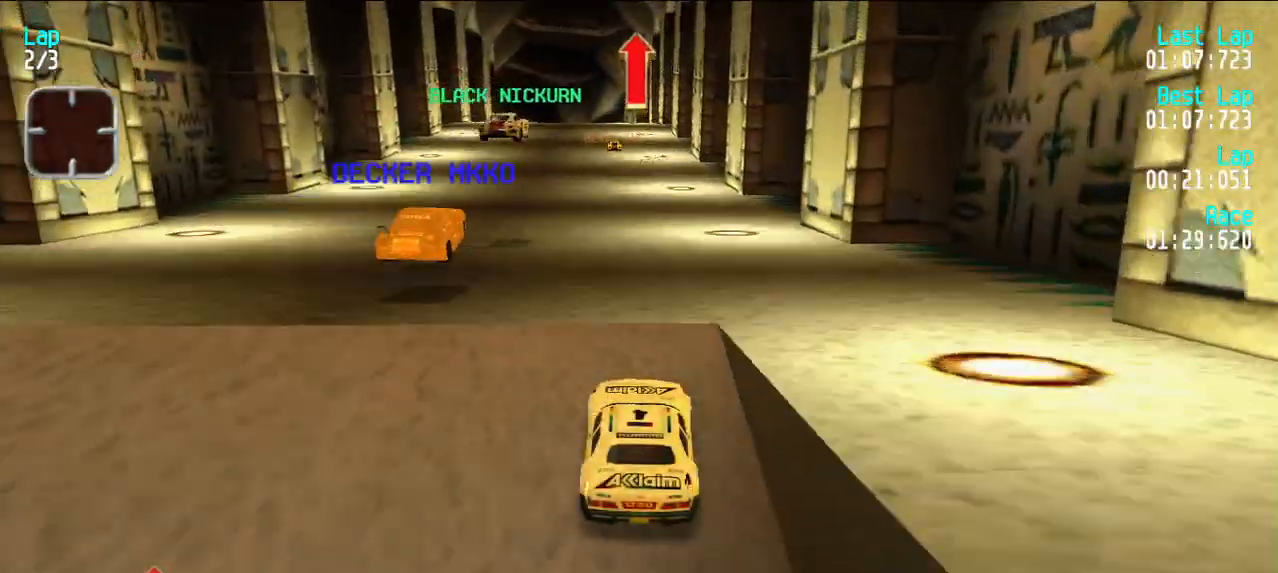
{"keys": ["e"], "events": []}
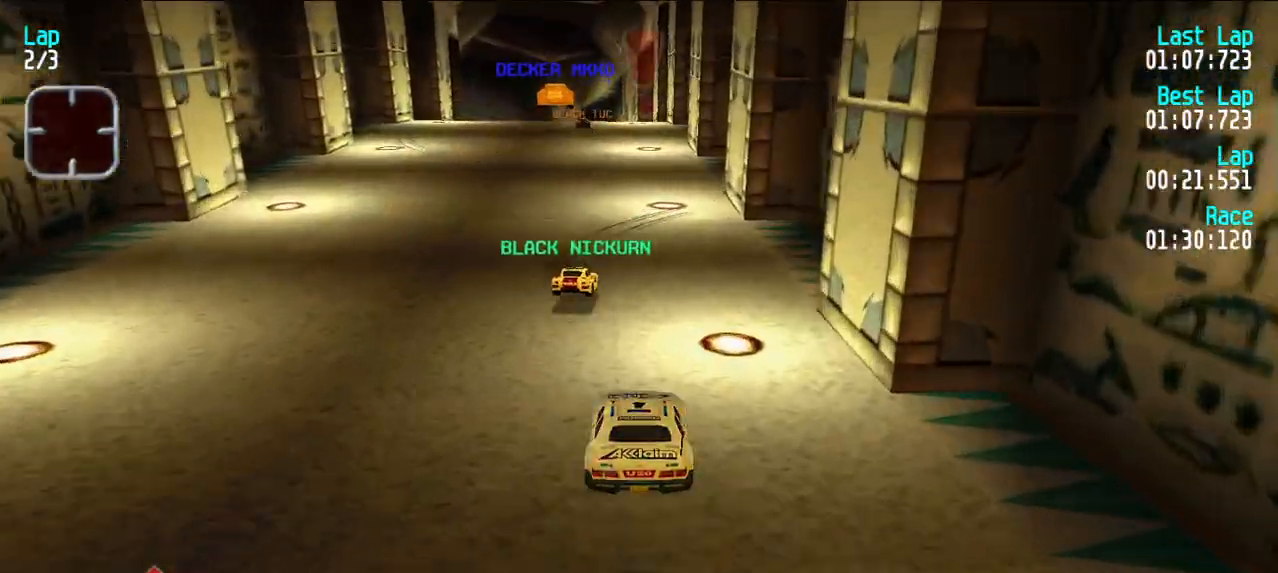
{"keys": ["e"], "events": []}
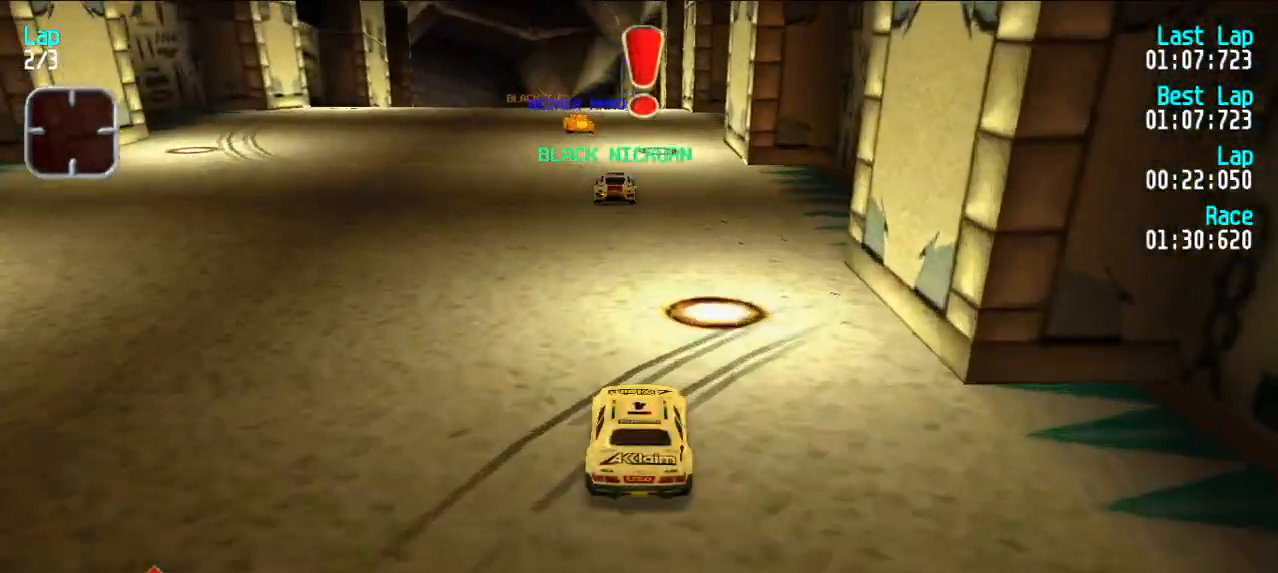
{"keys": ["e"], "events": [[400, "y", "down"], [450, "y", "up"]]}
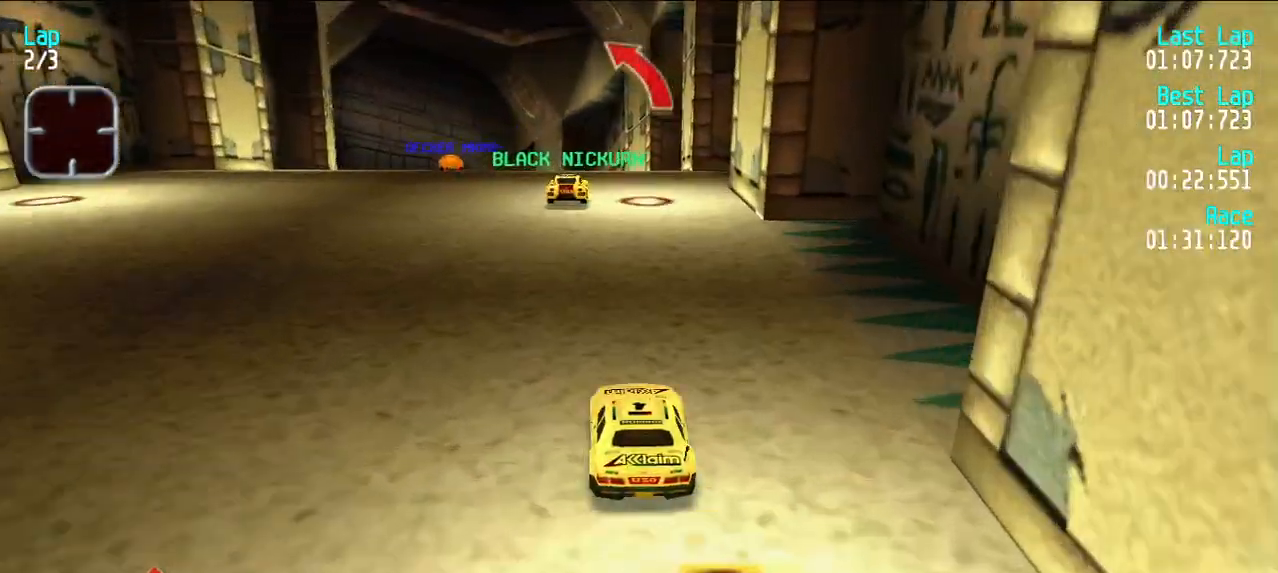
{"keys": ["e"], "events": [[50, "y", "down"], [133, "y", "up"], [233, "y", "down"], [267, "y", "up"], [367, "y", "down"], [417, "y", "up"]]}
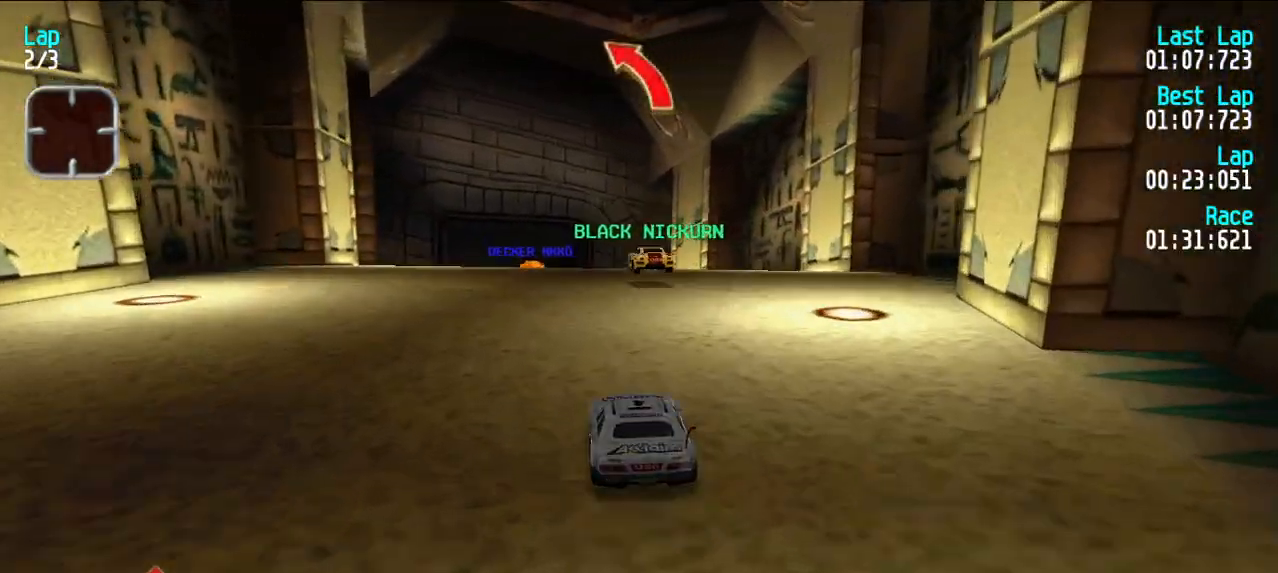
{"keys": ["e"], "events": [[200, "e", "up"], [300, "d", "down"], [383, "d", "up"], [383, "y", "down"], [433, "e", "down"], [433, "y", "up"]]}
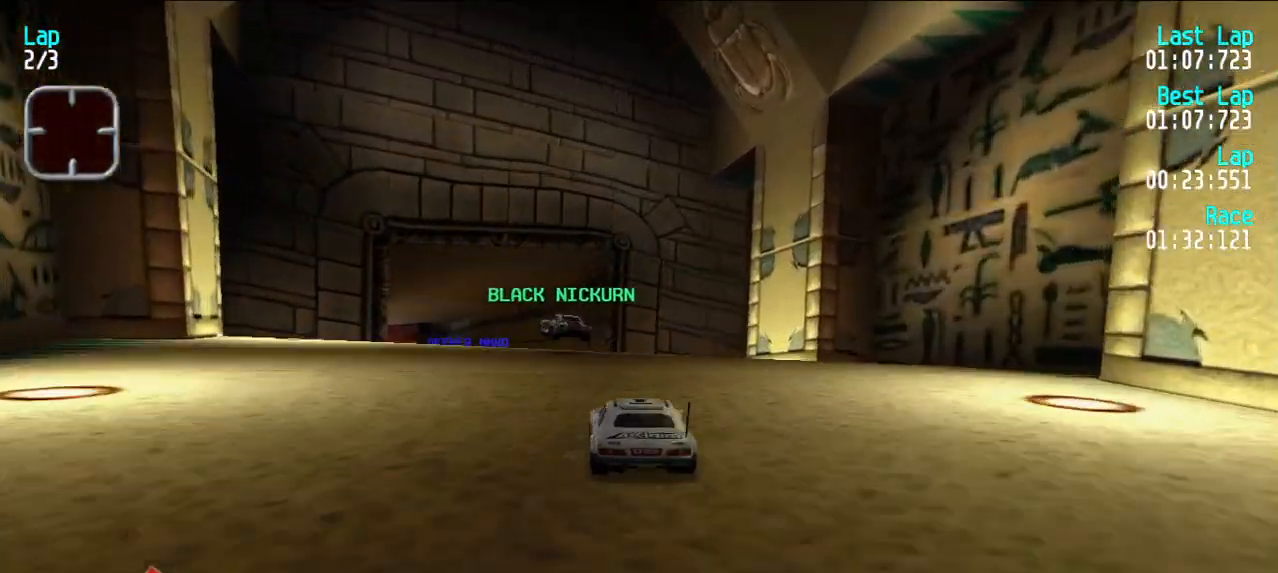
{"keys": ["y"], "events": [[33, "y", "down"], [117, "e", "up"], [117, "y", "up"], [167, "y", "down"], [267, "e", "down"], [267, "y", "up"], [350, "y", "down"], [400, "y", "up"], [450, "e", "up"], [483, "y", "down"]]}
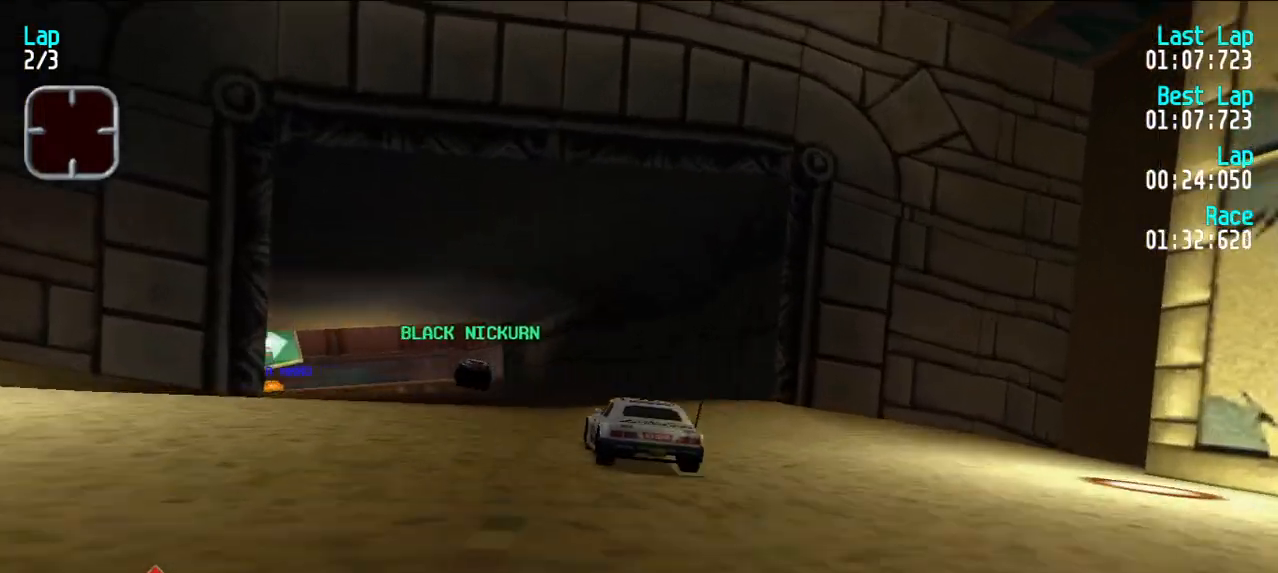
{"keys": ["e"], "events": [[83, "e", "down"], [83, "y", "up"], [183, "e", "up"], [183, "y", "down"], [233, "y", "up"], [367, "e", "down"]]}
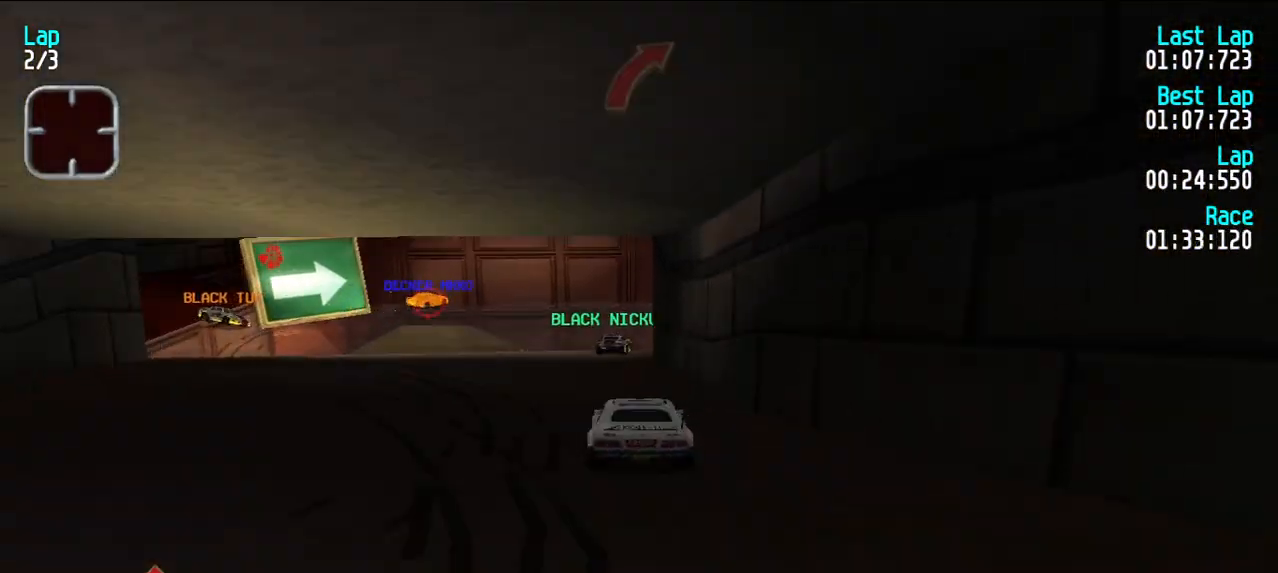
{"keys": [], "events": [[67, "y", "down"], [100, "y", "up"], [250, "e", "up"], [300, "d", "down"], [383, "d", "up"], [383, "u", "down"], [483, "u", "up"]]}
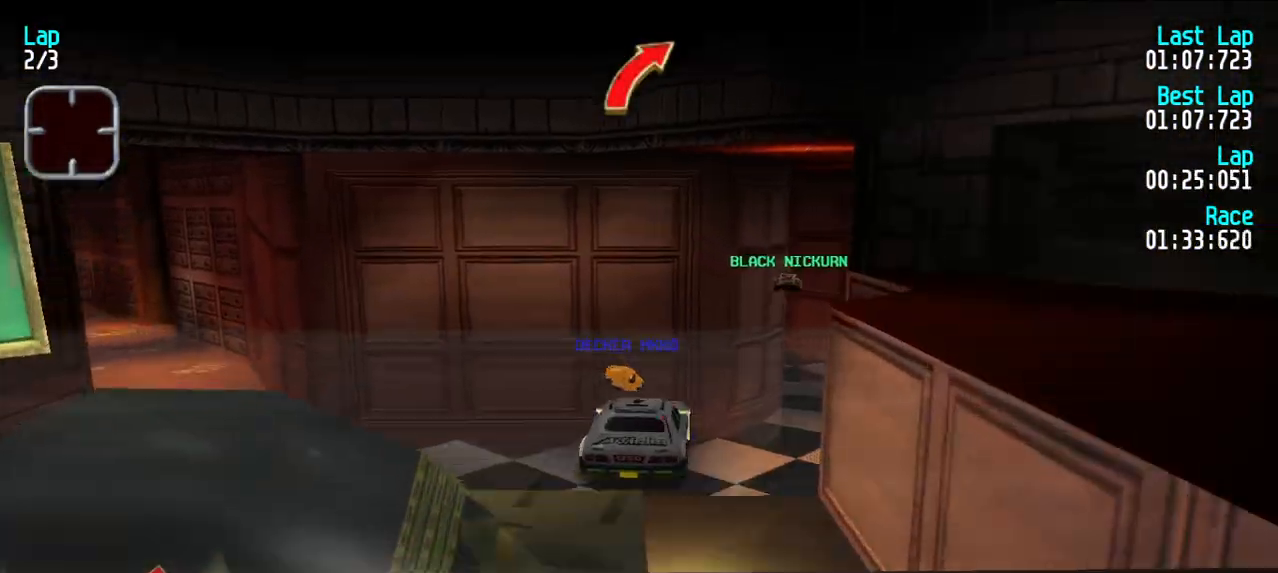
{"keys": ["e"], "events": [[33, "e", "down"], [83, "u", "down"], [133, "u", "up"], [217, "u", "down"], [300, "u", "up"]]}
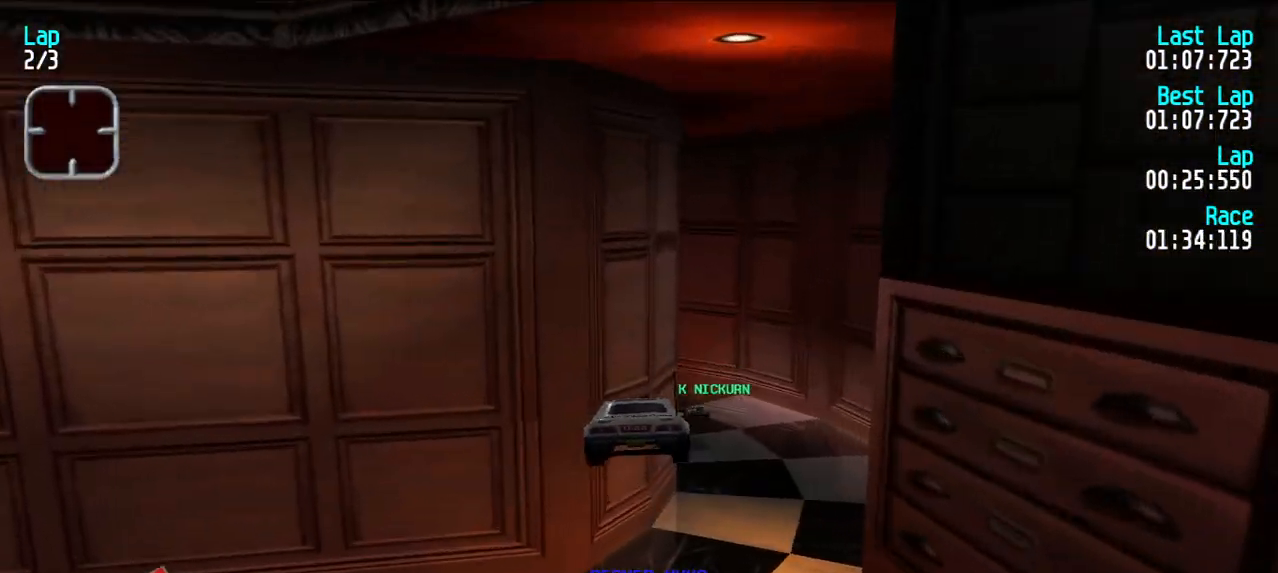
{"keys": ["e", "y"], "events": [[50, "u", "down"], [83, "e", "up"], [133, "u", "up"], [233, "d", "down"], [333, "d", "up"], [500, "e", "down"], [500, "y", "down"]]}
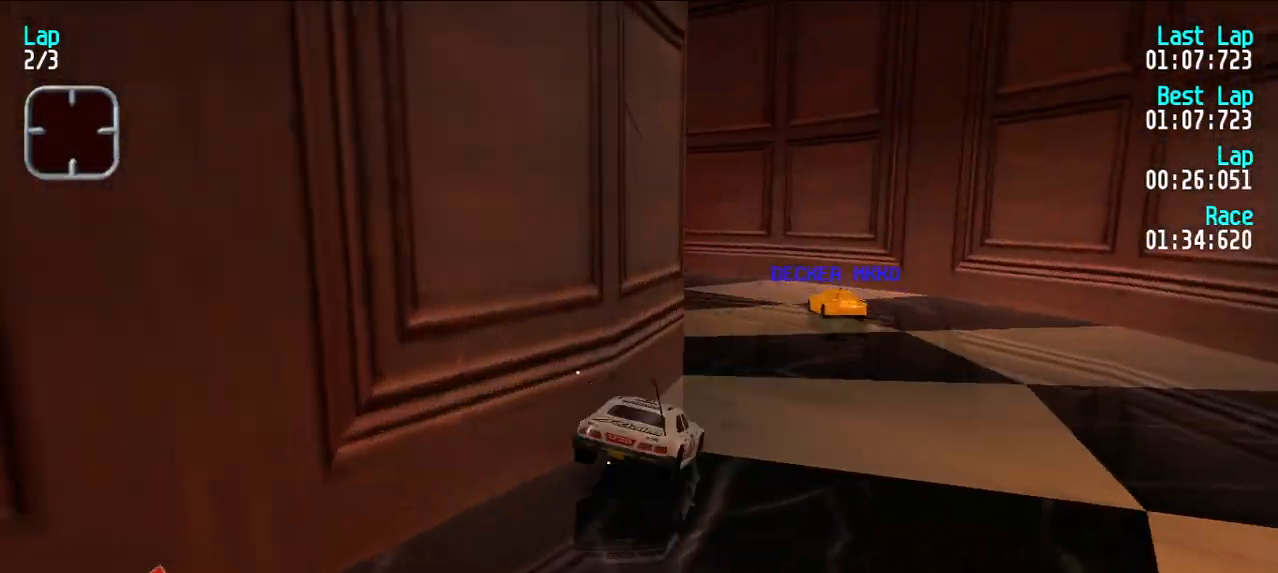
{"keys": ["e"], "events": [[100, "y", "up"], [150, "y", "down"], [483, "y", "up"]]}
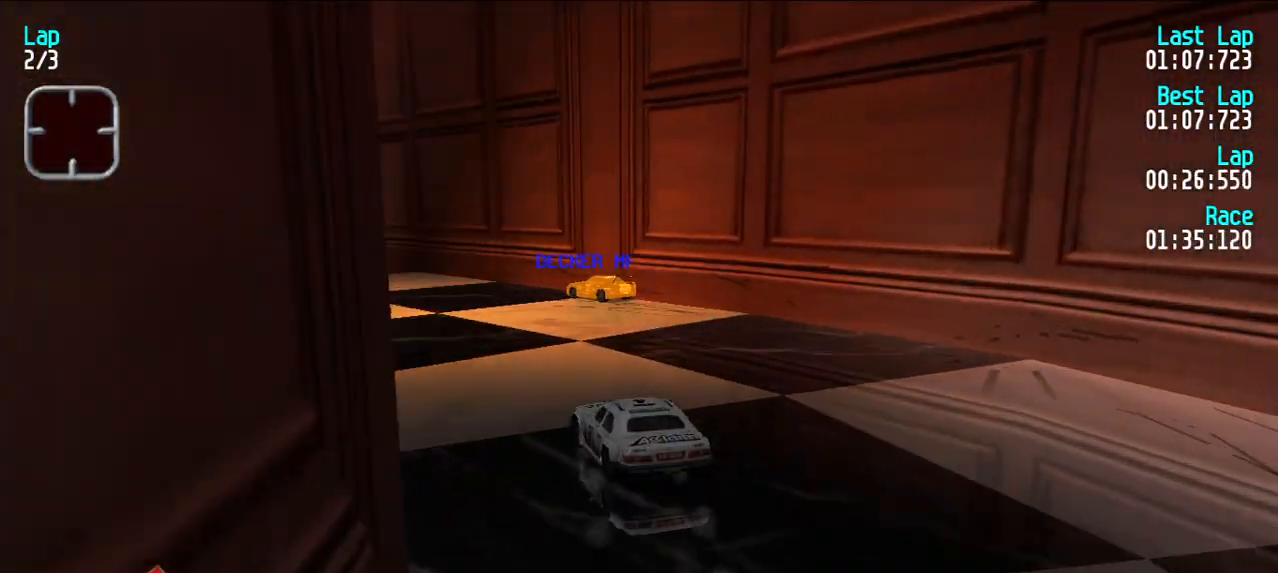
{"keys": ["e"], "events": [[67, "y", "down"], [217, "y", "up"], [267, "y", "down"], [350, "y", "up"]]}
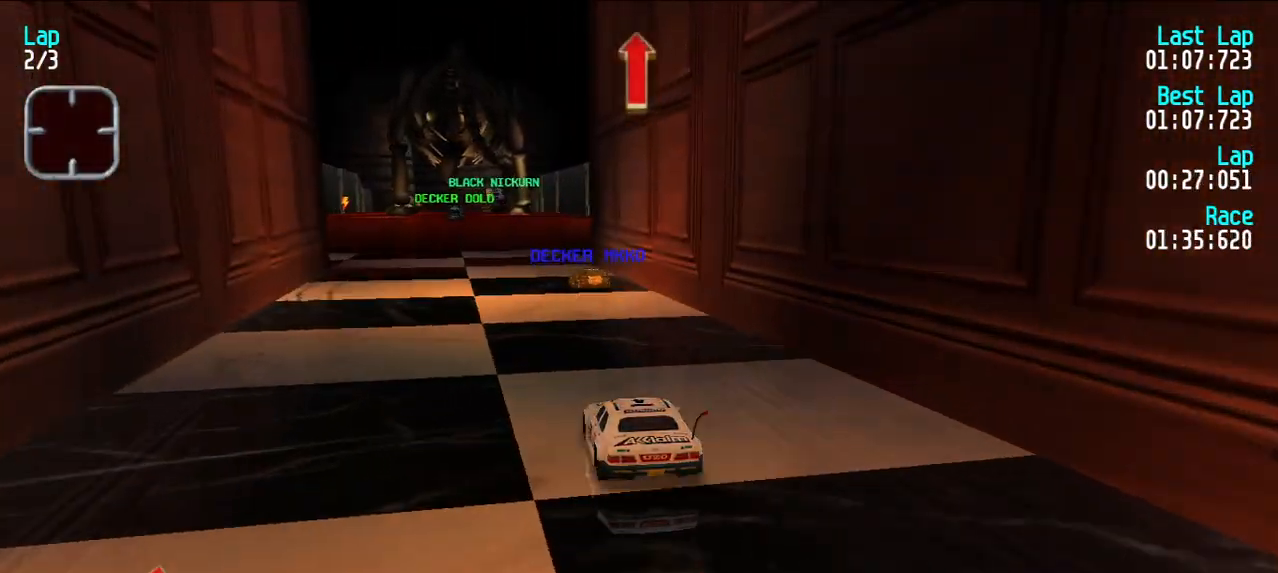
{"keys": ["e", "u"], "events": [[467, "u", "down"]]}
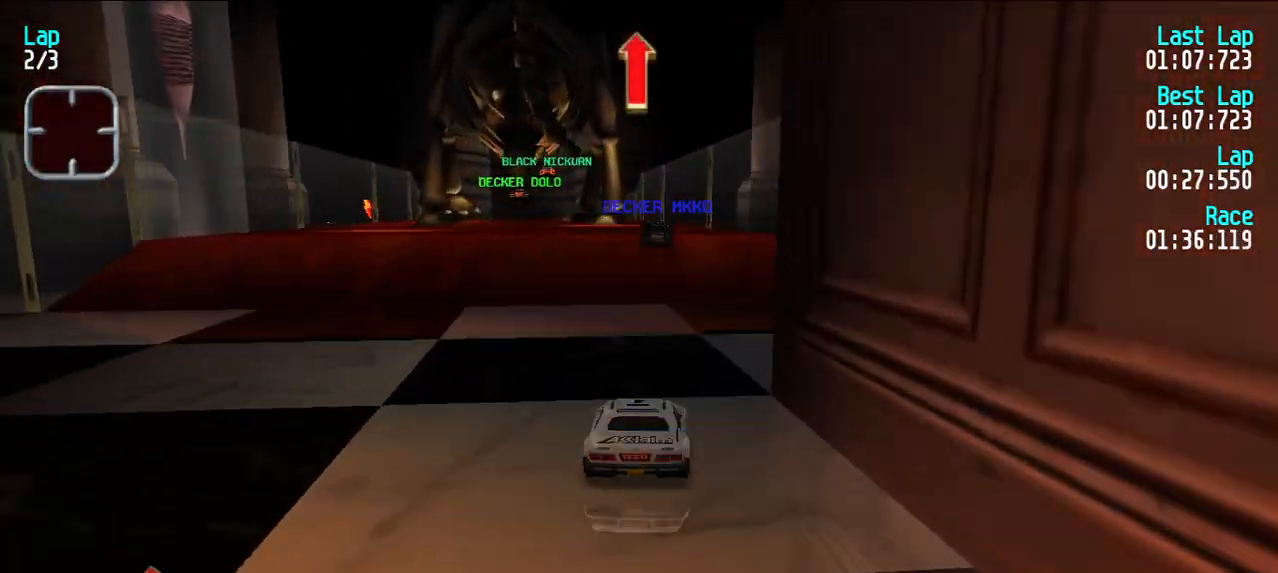
{"keys": ["e"], "events": [[17, "u", "up"], [200, "d", "down"], [200, "e", "up"], [300, "d", "up"], [300, "y", "down"], [350, "e", "down"], [350, "y", "up"]]}
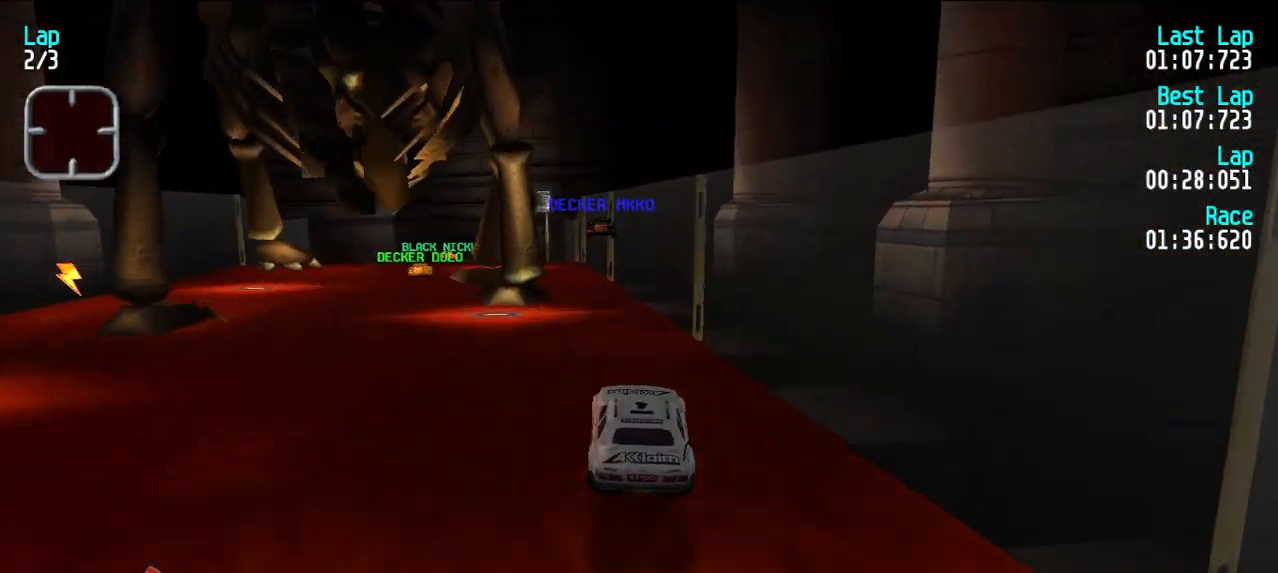
{"keys": ["e"], "events": [[17, "y", "down"], [67, "y", "up"], [167, "y", "down"], [267, "y", "up"]]}
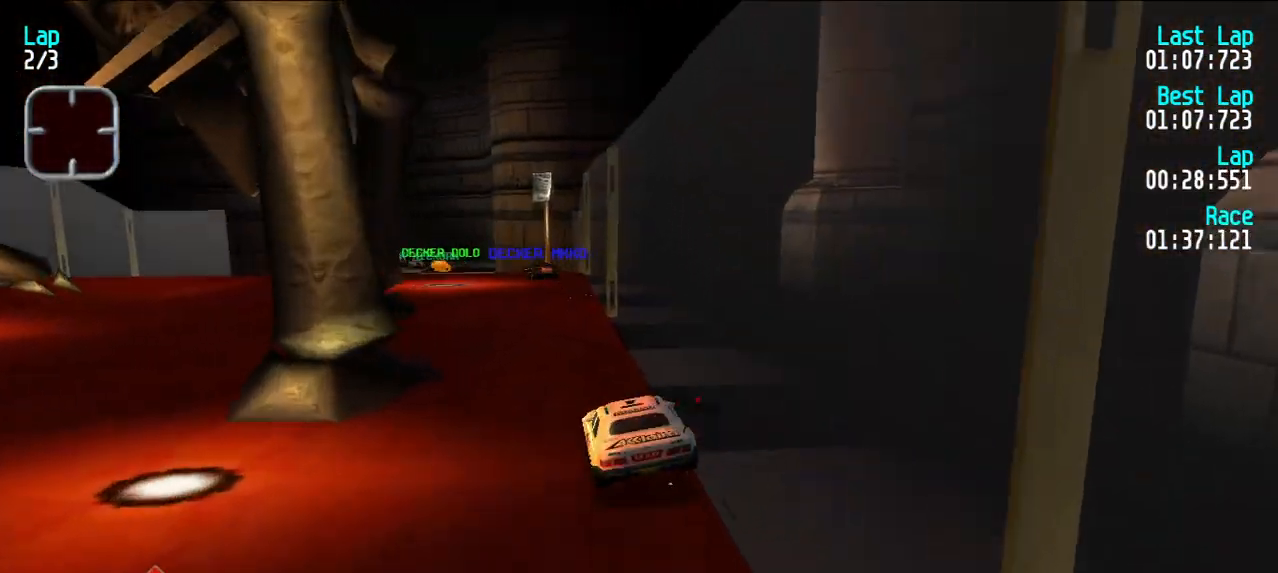
{"keys": ["e"], "events": [[100, "y", "down"], [150, "y", "up"], [300, "y", "down"], [333, "y", "up"], [433, "y", "down"], [483, "y", "up"]]}
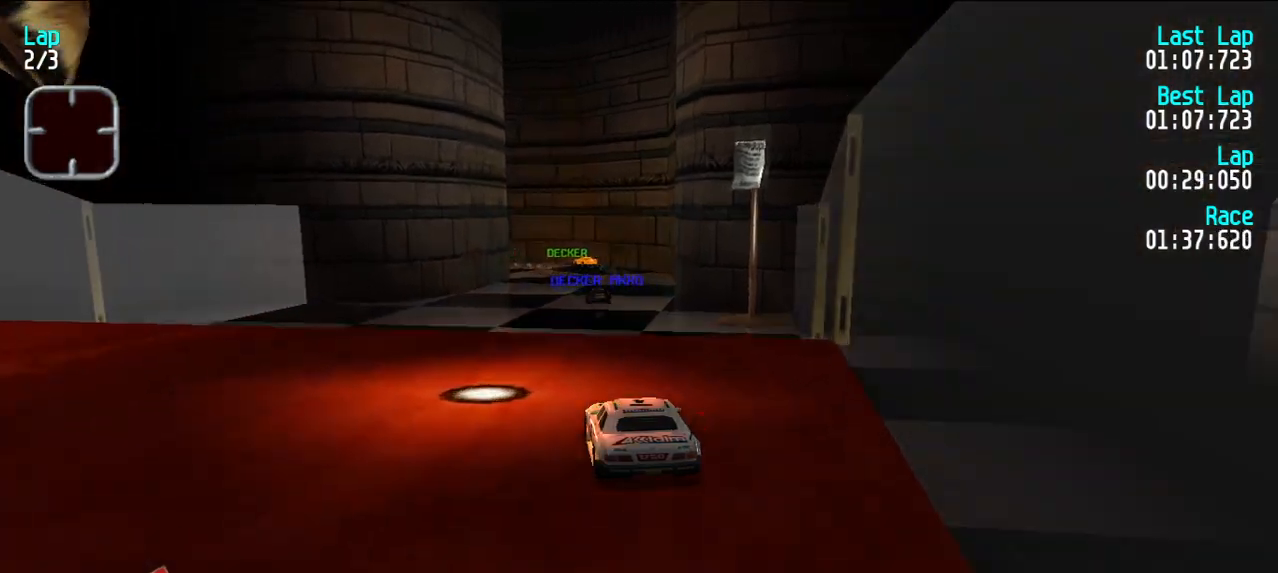
{"keys": ["e"], "events": []}
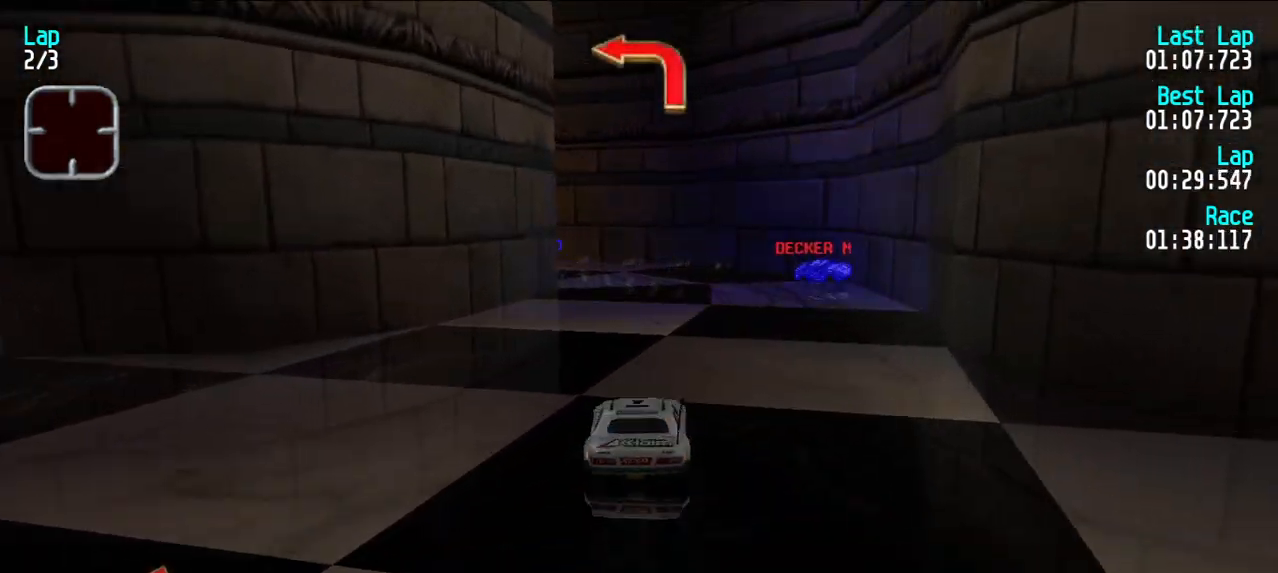
{"keys": ["e"], "events": [[83, "d", "down"], [83, "e", "up"], [133, "y", "down"], [183, "d", "up"], [283, "y", "up"], [333, "e", "down"], [333, "y", "down"], [500, "y", "up"]]}
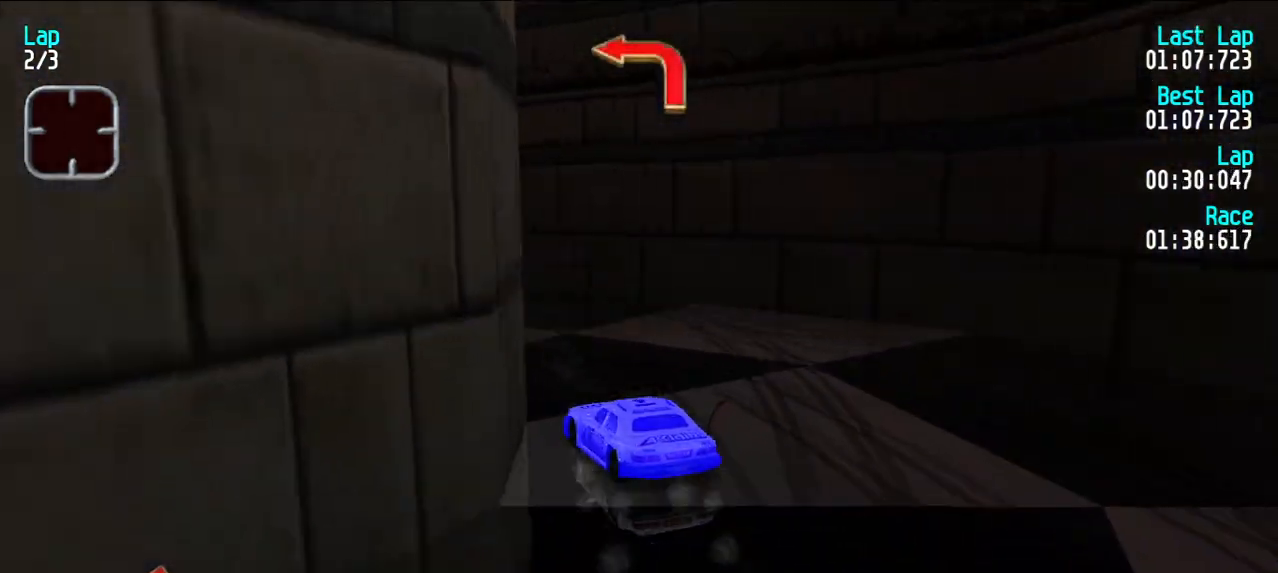
{"keys": ["e", "u"], "events": [[100, "u", "down"]]}
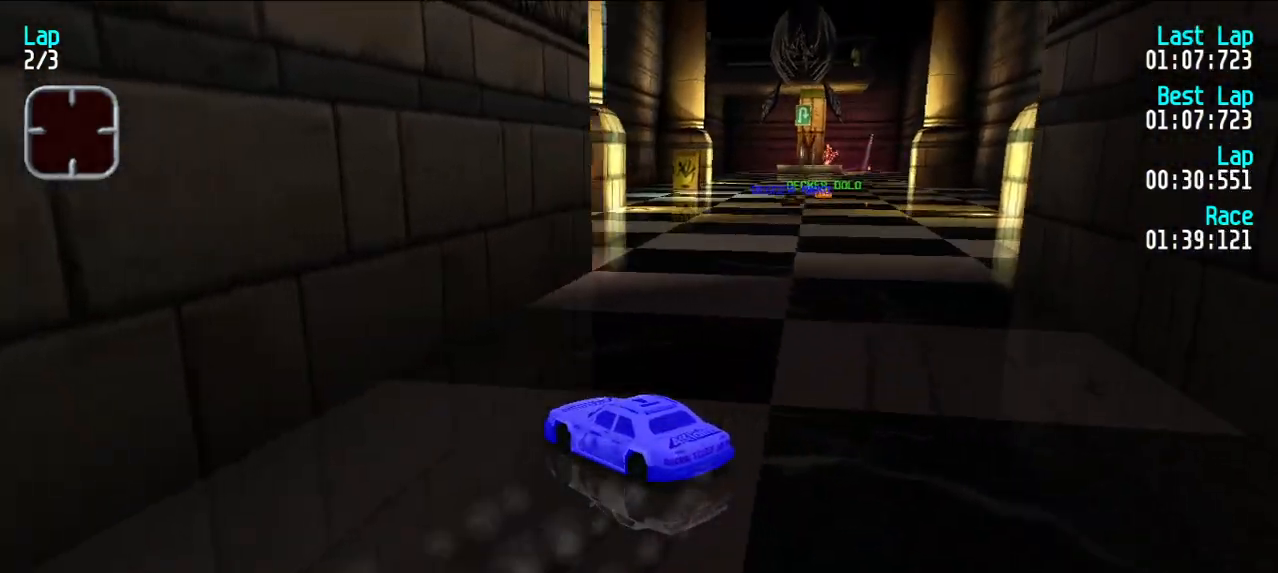
{"keys": ["e", "u"], "events": []}
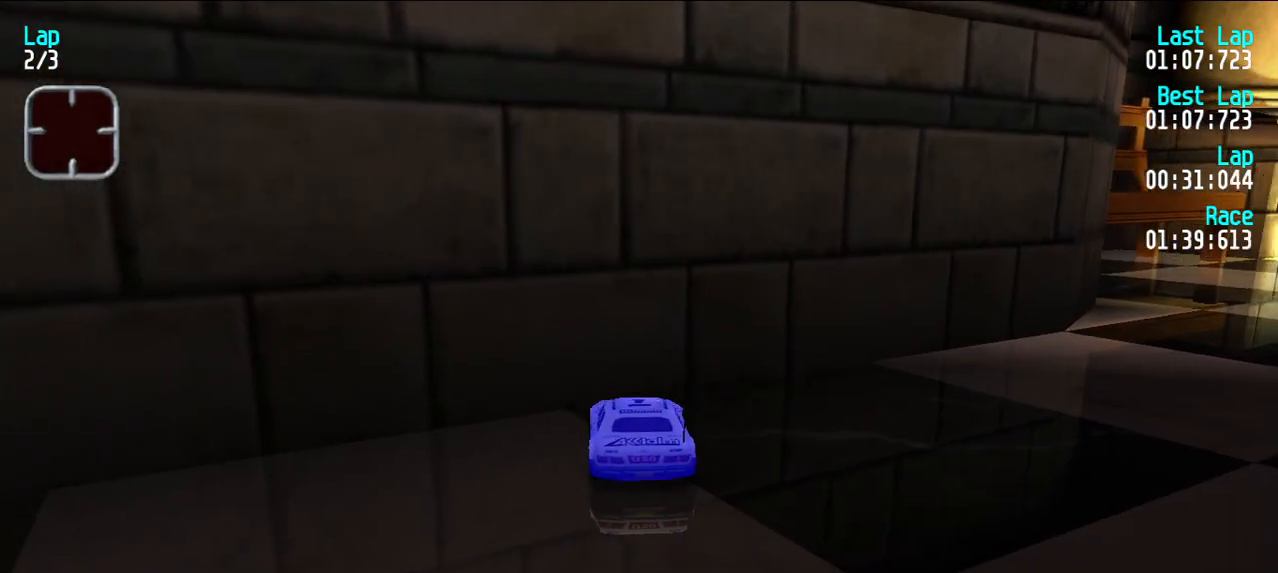
{"keys": ["e", "u"], "events": []}
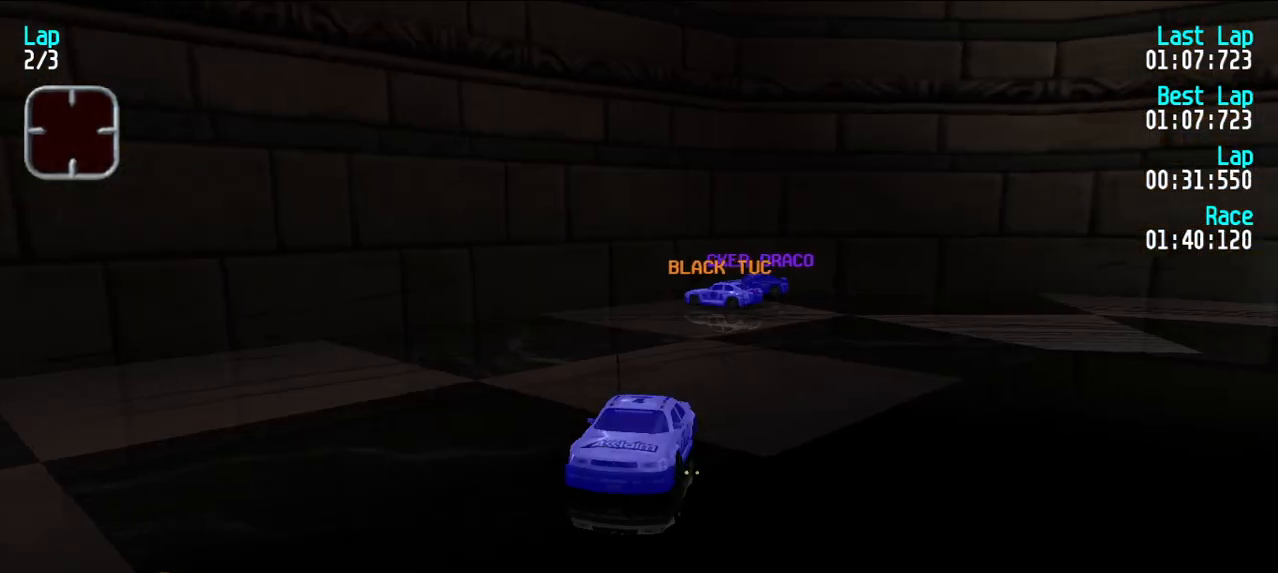
{"keys": ["e"], "events": [[433, "u", "up"]]}
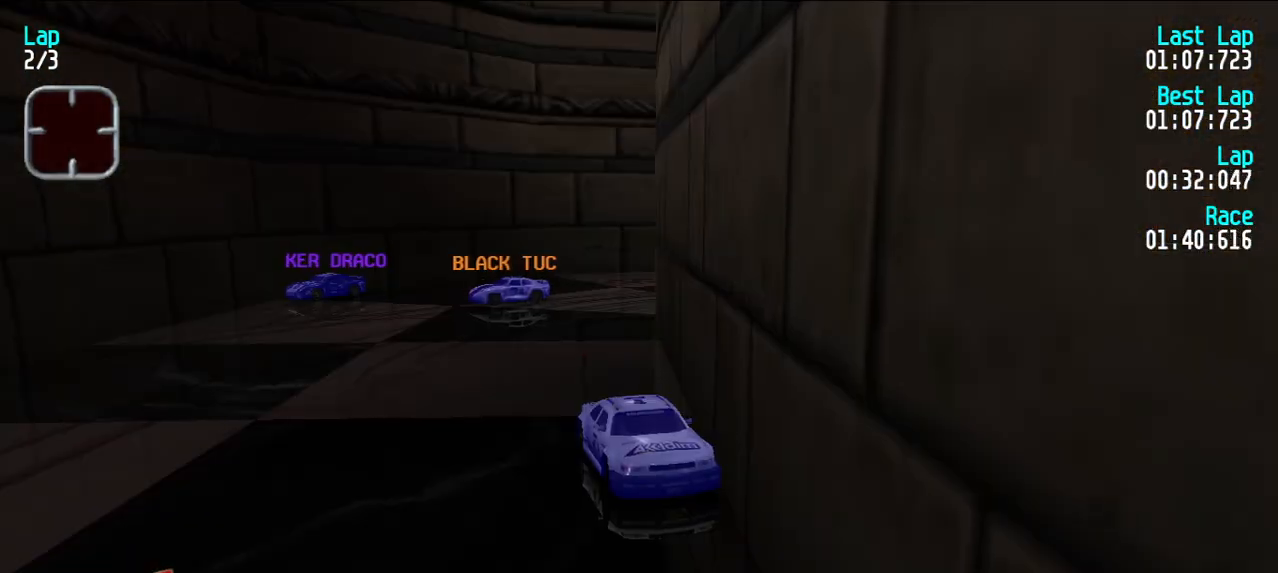
{"keys": ["e"], "events": [[267, "u", "down"], [350, "u", "up"], [450, "u", "down"], [500, "u", "up"]]}
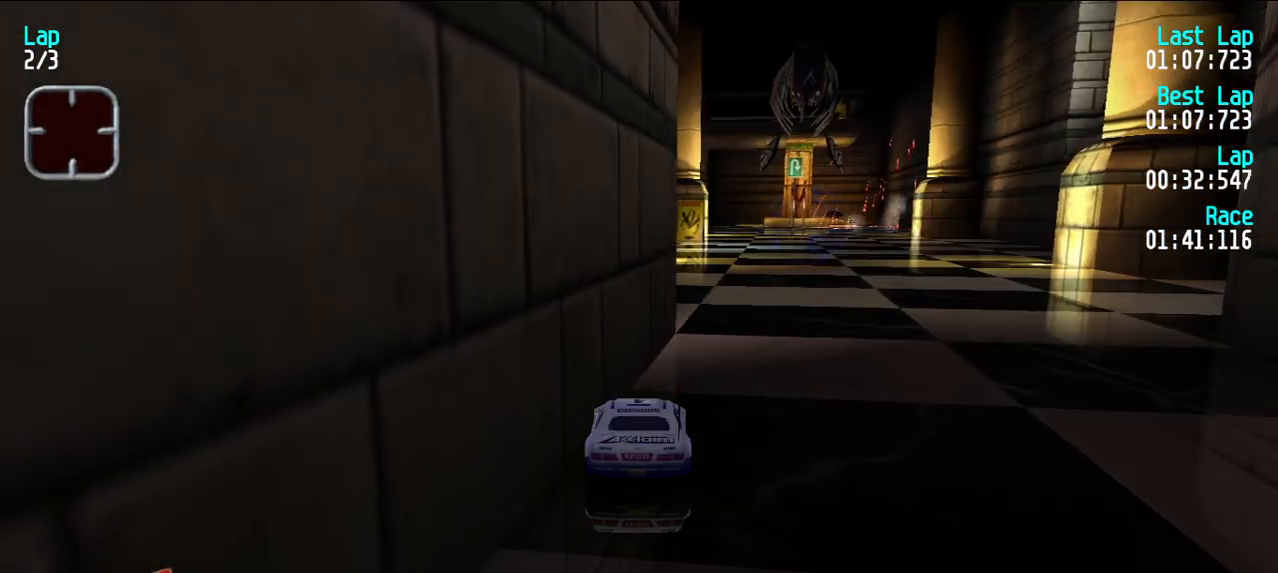
{"keys": ["e"], "events": [[133, "u", "down"], [233, "u", "up"]]}
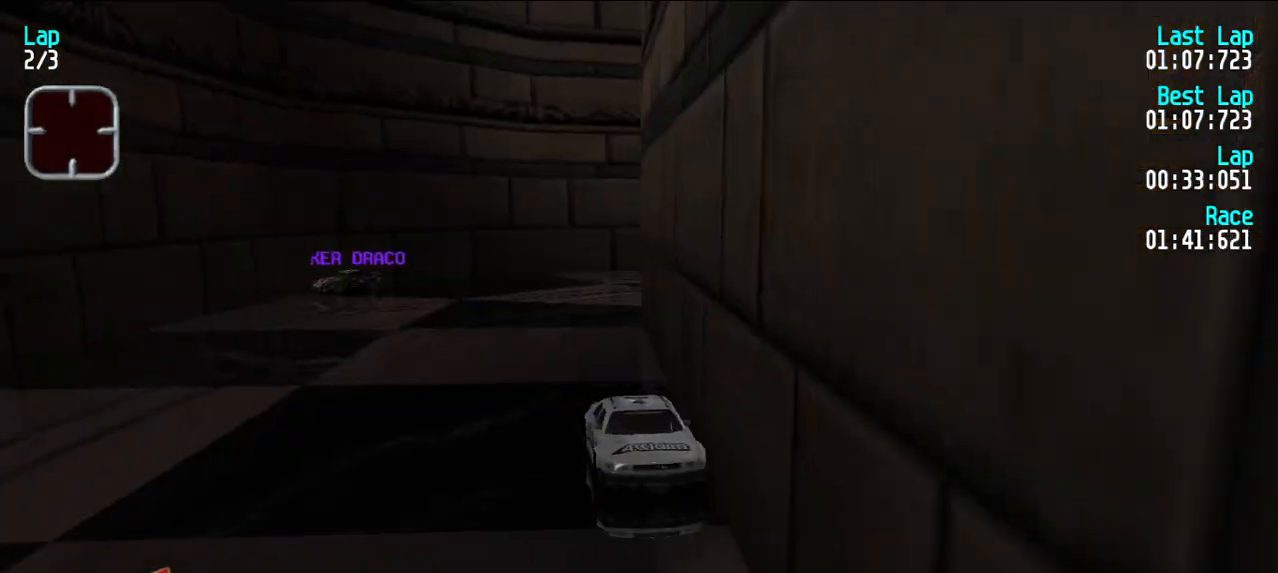
{"keys": ["e"], "events": []}
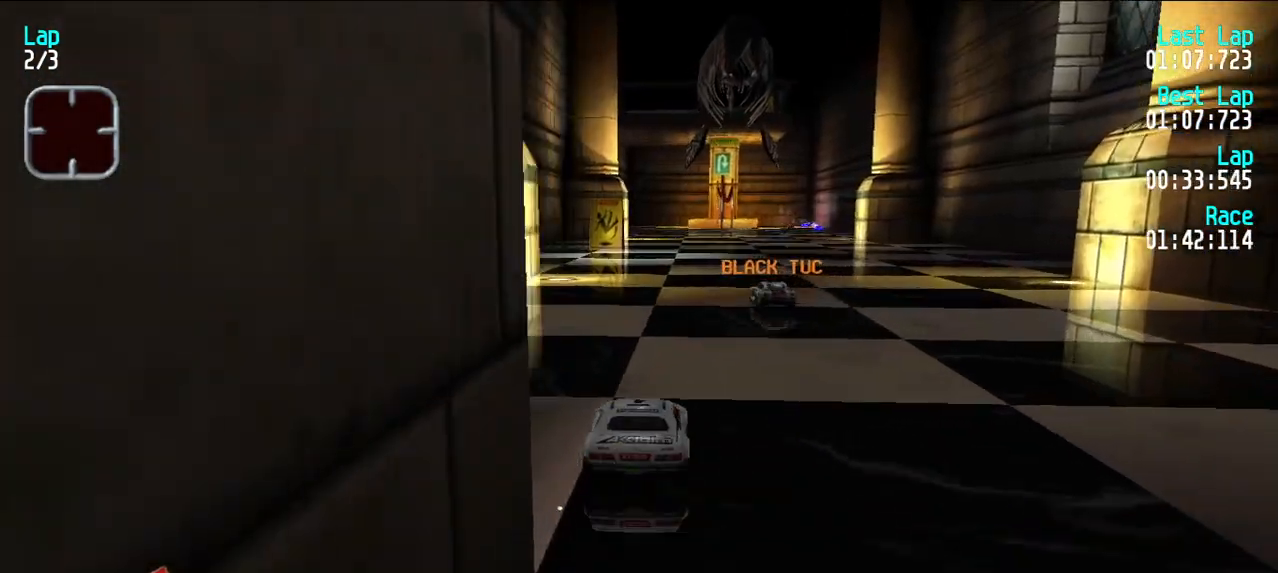
{"keys": ["e"], "events": [[450, "y", "down"], [483, "y", "up"]]}